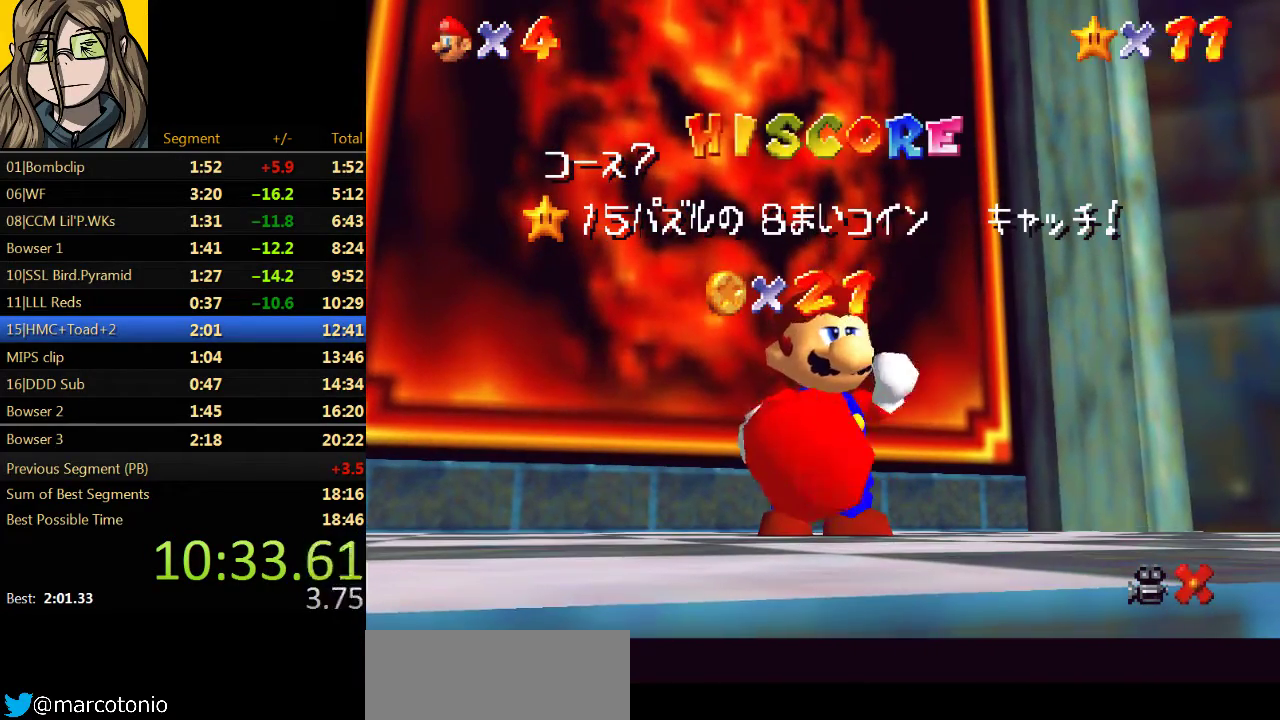
Gameplay with a controller (Nintendo layout); each line is a JSON object with the inputs held at the frame after it. "events" lists button and stick changes between this image and that frame as [ms after this image, input, new state], when the widget could be followed in between. Not read: L3 R3.
{"buttons": [], "left_stick": "center"}
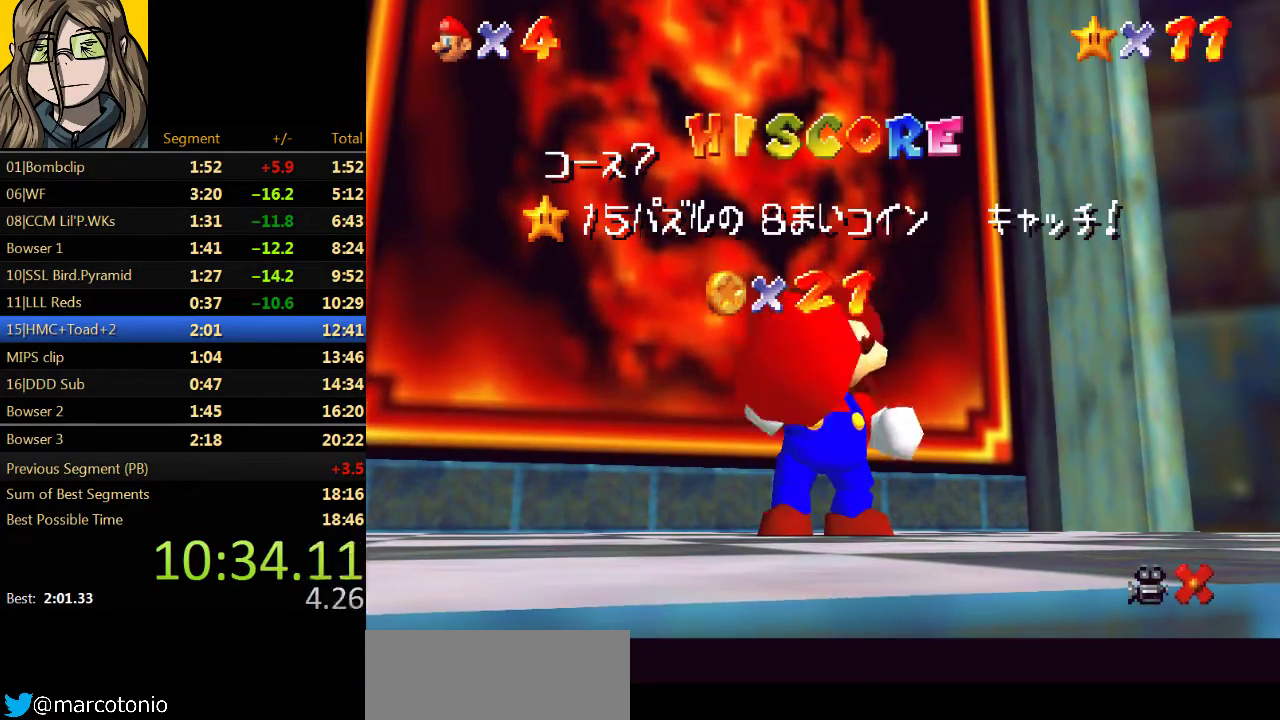
{"buttons": [], "left_stick": "center"}
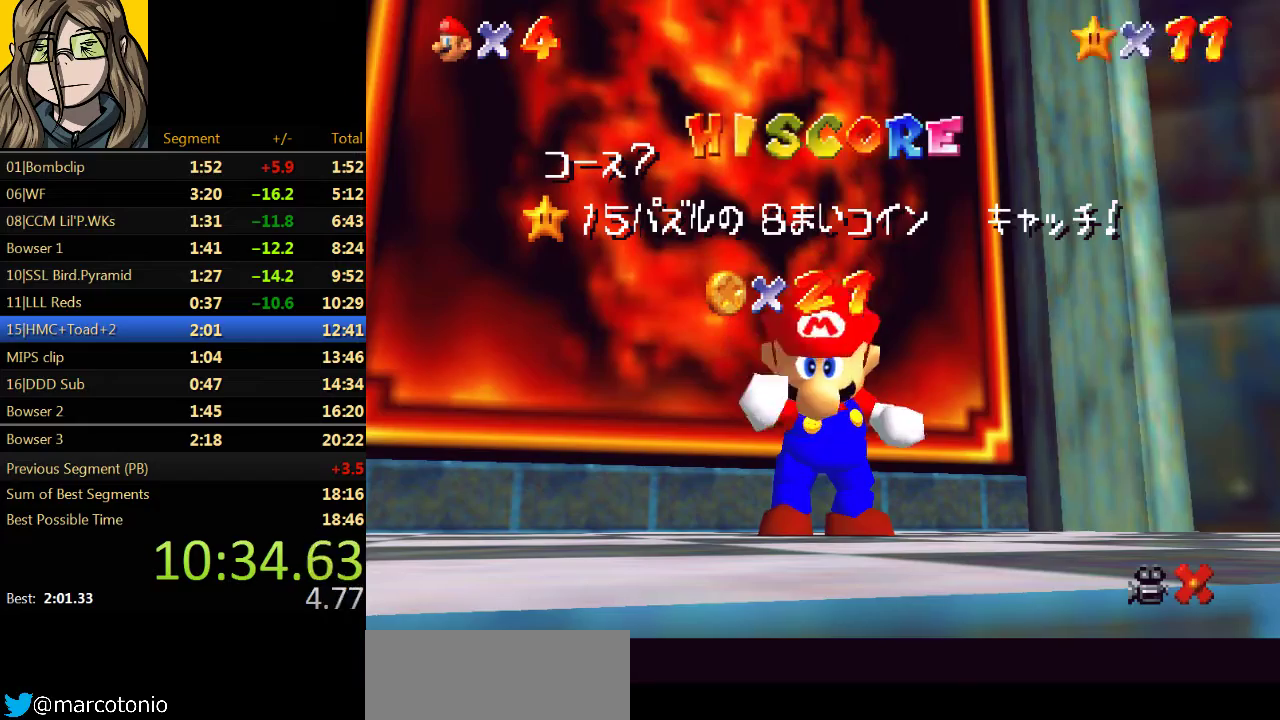
{"buttons": ["A"], "left_stick": "center", "events": [[200, "A", "down"], [300, "A", "up"], [300, "B", "down"], [433, "B", "up"], [500, "A", "down"]]}
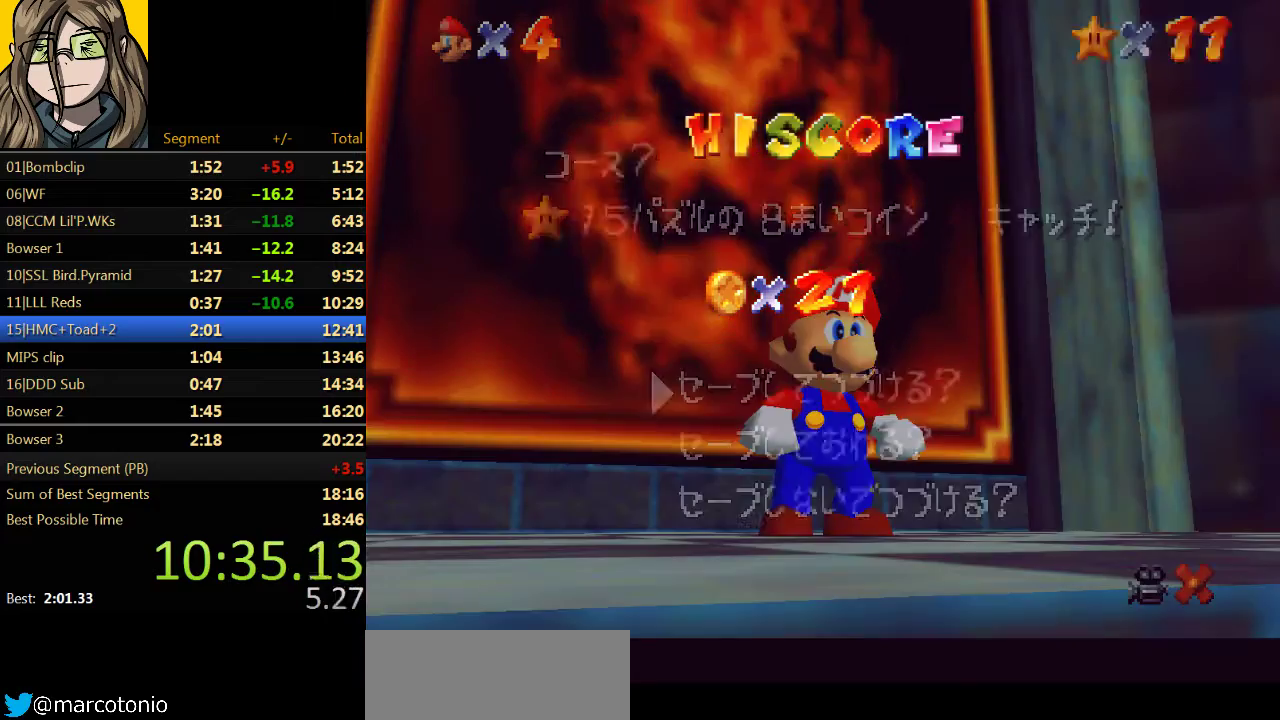
{"buttons": ["A"], "left_stick": "center", "events": [[33, "B", "down"], [67, "A", "up"], [167, "B", "up"], [267, "B", "down"], [500, "A", "down"], [500, "B", "up"]]}
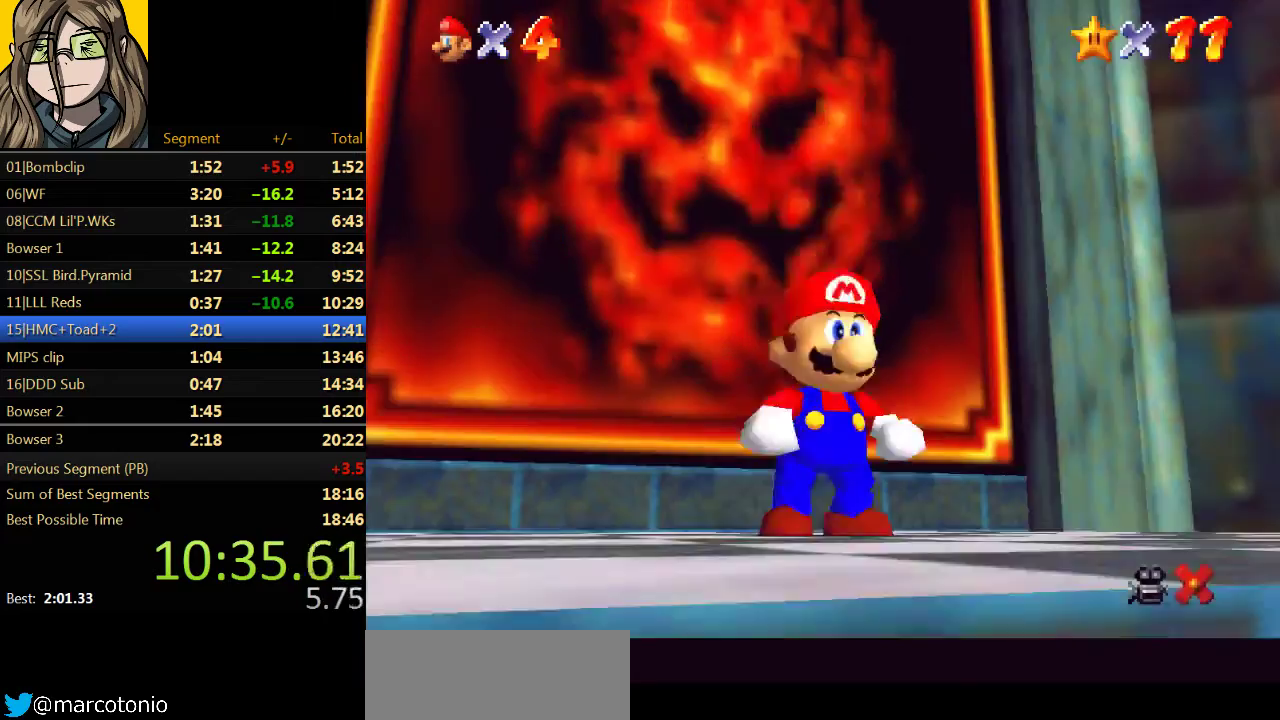
{"buttons": [], "left_stick": "right", "events": [[67, "A", "up"], [133, "left_stick", "right"]]}
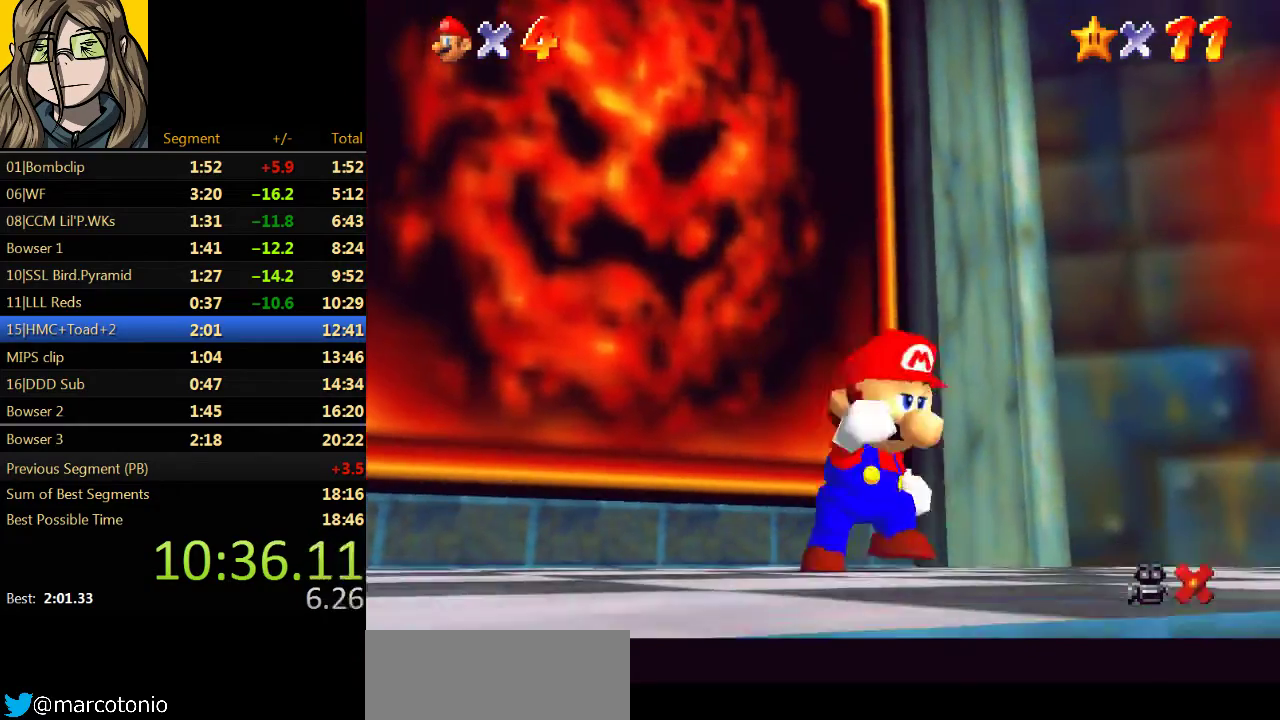
{"buttons": ["Z"], "left_stick": "right", "events": [[500, "Z", "down"]]}
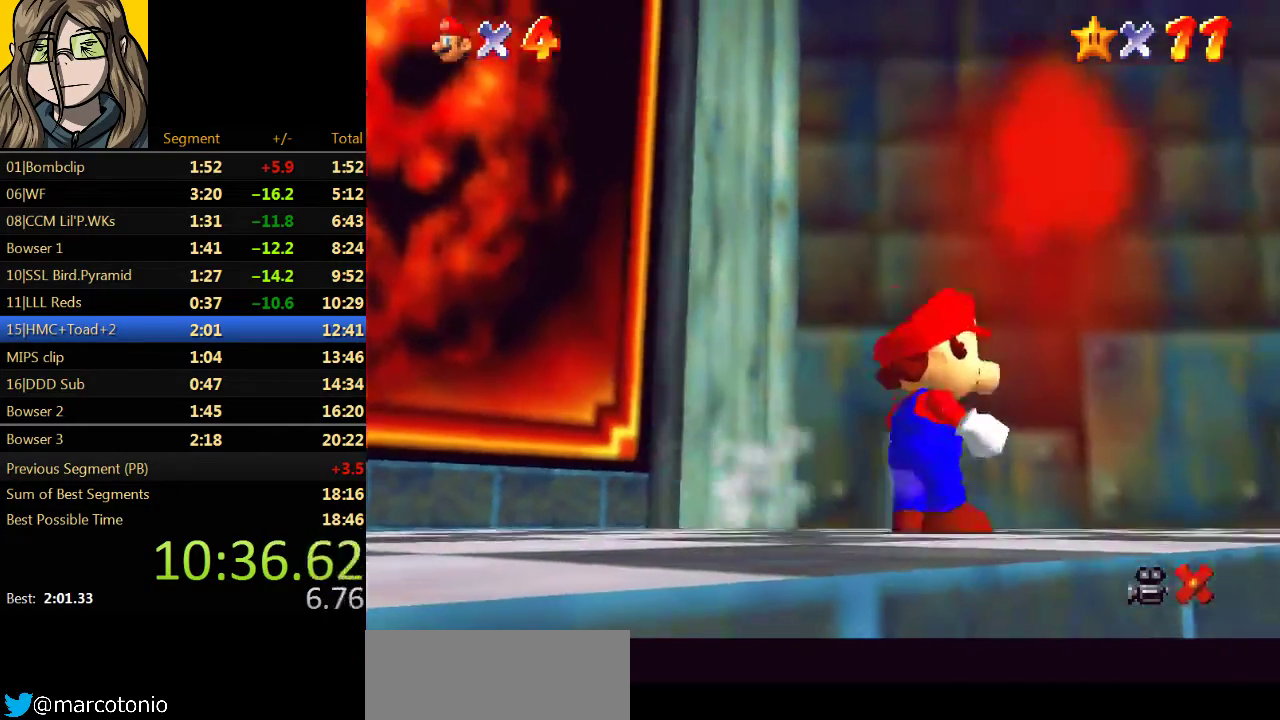
{"buttons": ["Z"], "left_stick": "up", "events": [[67, "A", "down"], [100, "left_stick", "up-right"], [233, "A", "up"], [300, "left_stick", "up"]]}
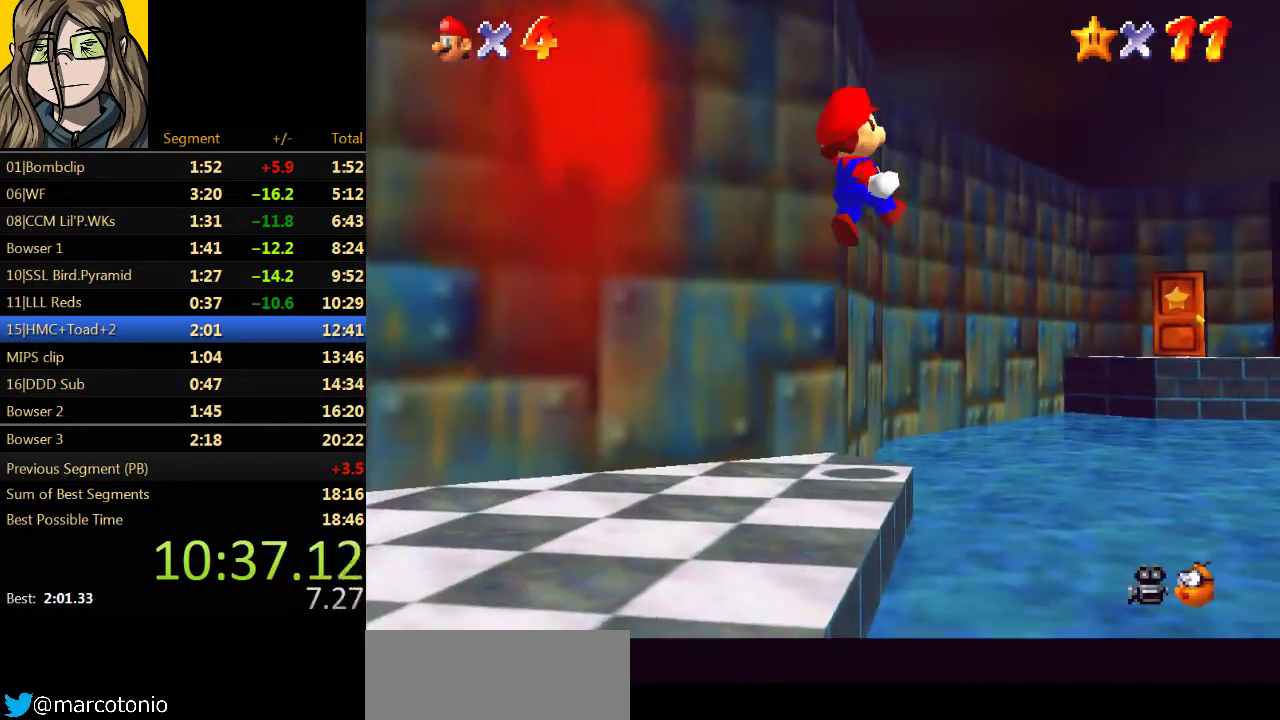
{"buttons": [], "left_stick": "up", "events": [[300, "left_stick", "up-right"], [433, "Z", "up"], [500, "left_stick", "up"]]}
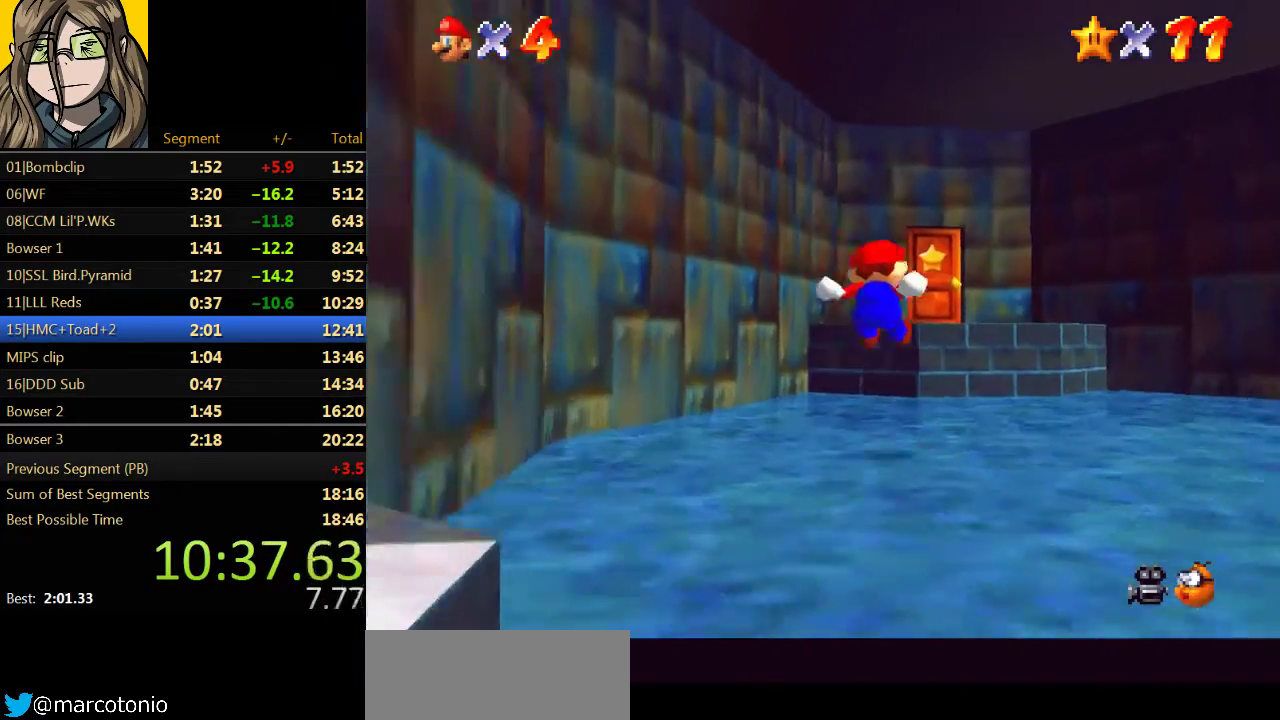
{"buttons": ["A"], "left_stick": "up", "events": [[467, "A", "down"]]}
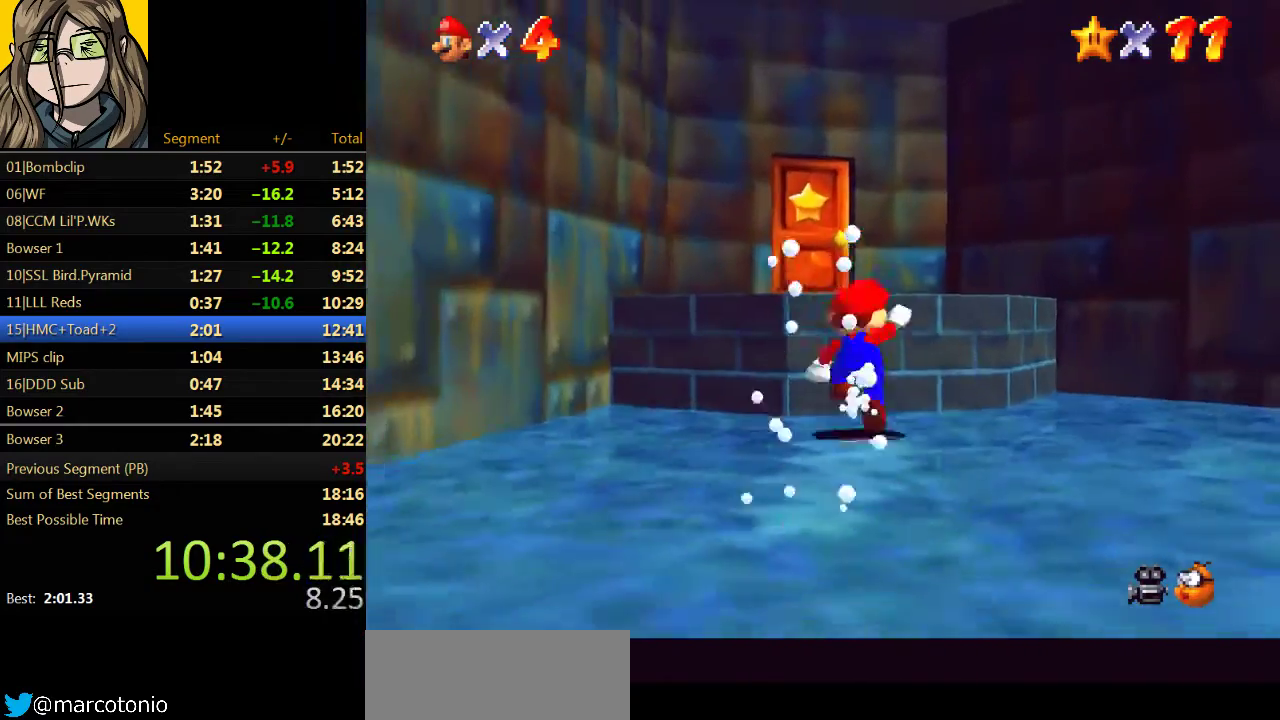
{"buttons": [], "left_stick": "up", "events": [[167, "A", "up"], [167, "left_stick", "up-left"], [500, "left_stick", "up"]]}
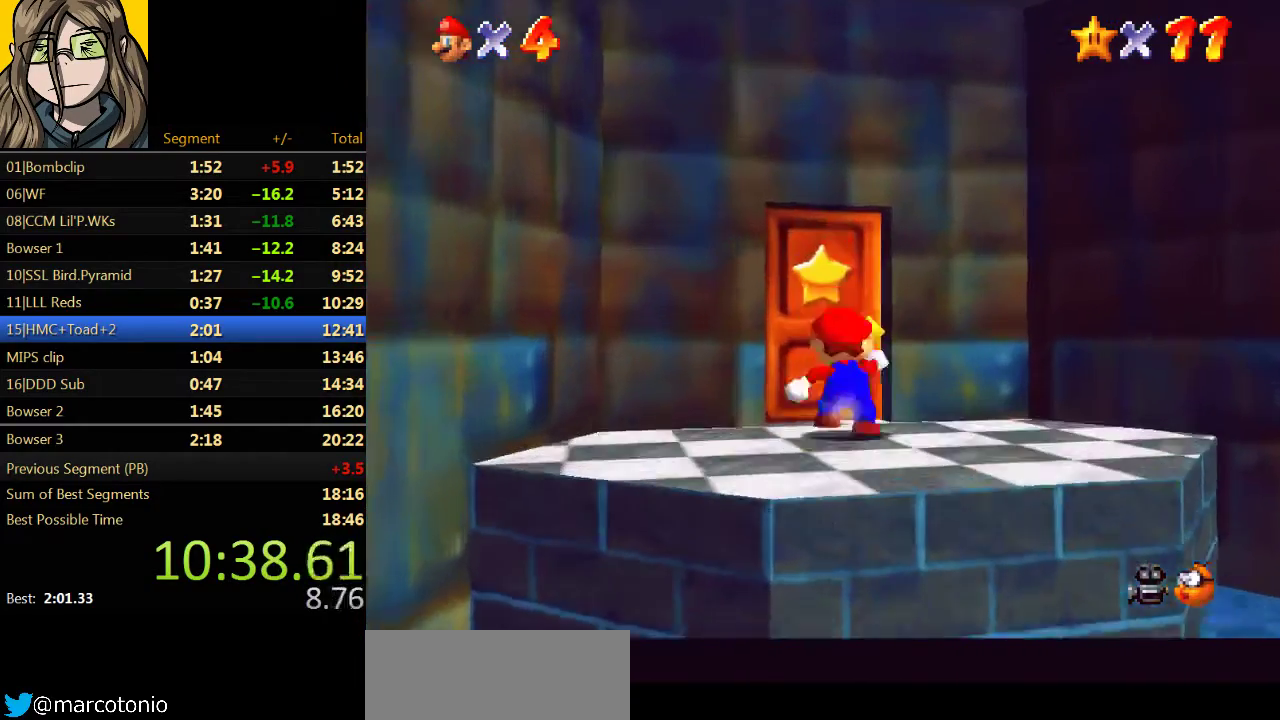
{"buttons": [], "left_stick": "center", "events": [[467, "left_stick", "center"]]}
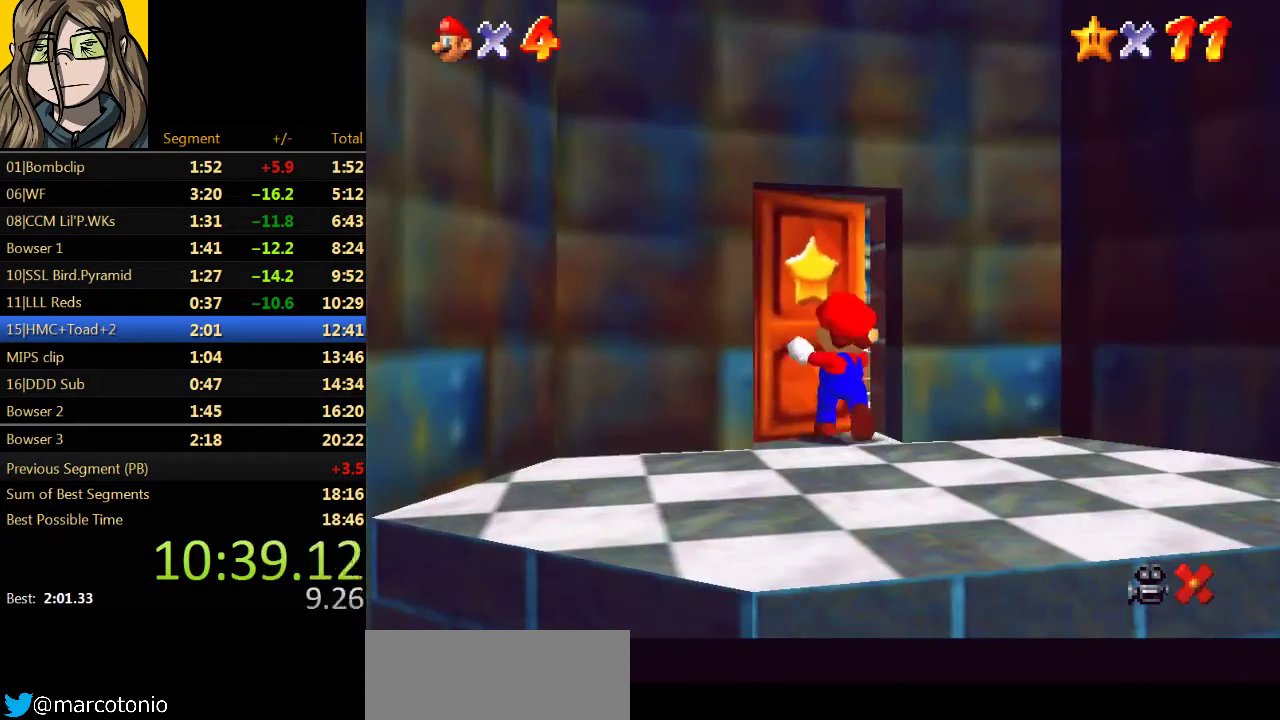
{"buttons": [], "left_stick": "up", "events": [[133, "left_stick", "up"]]}
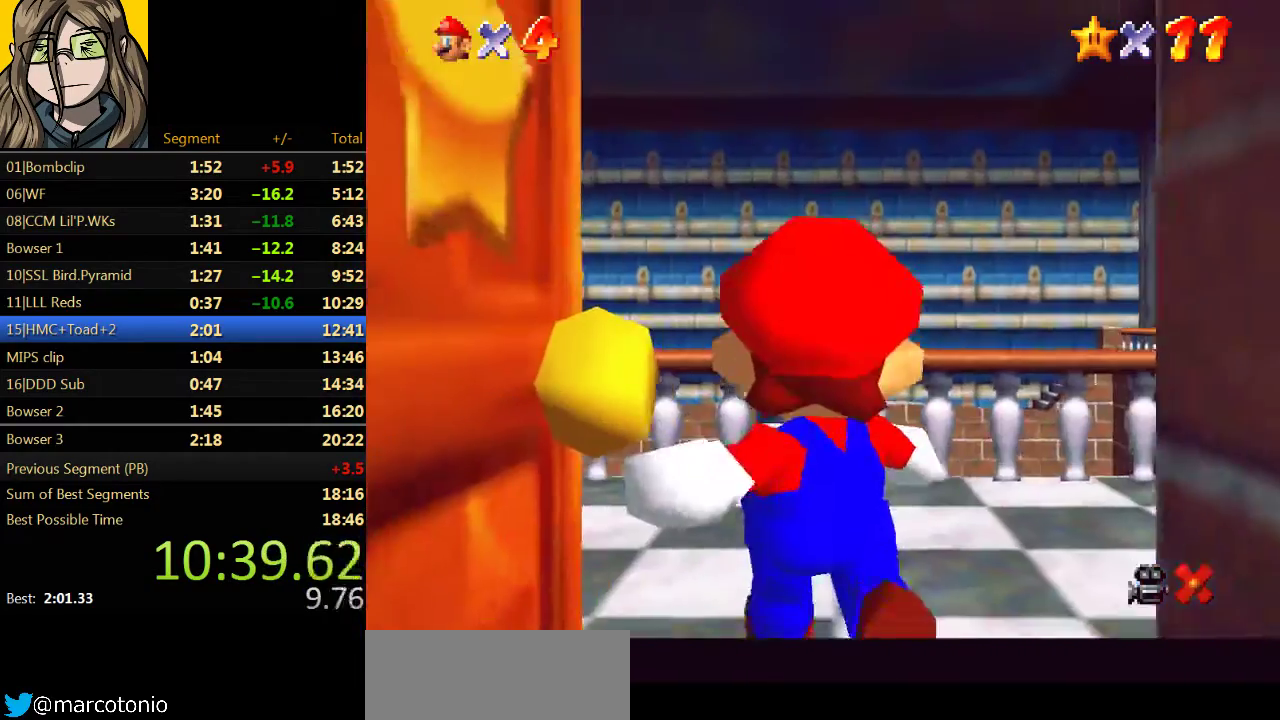
{"buttons": [], "left_stick": "up", "events": []}
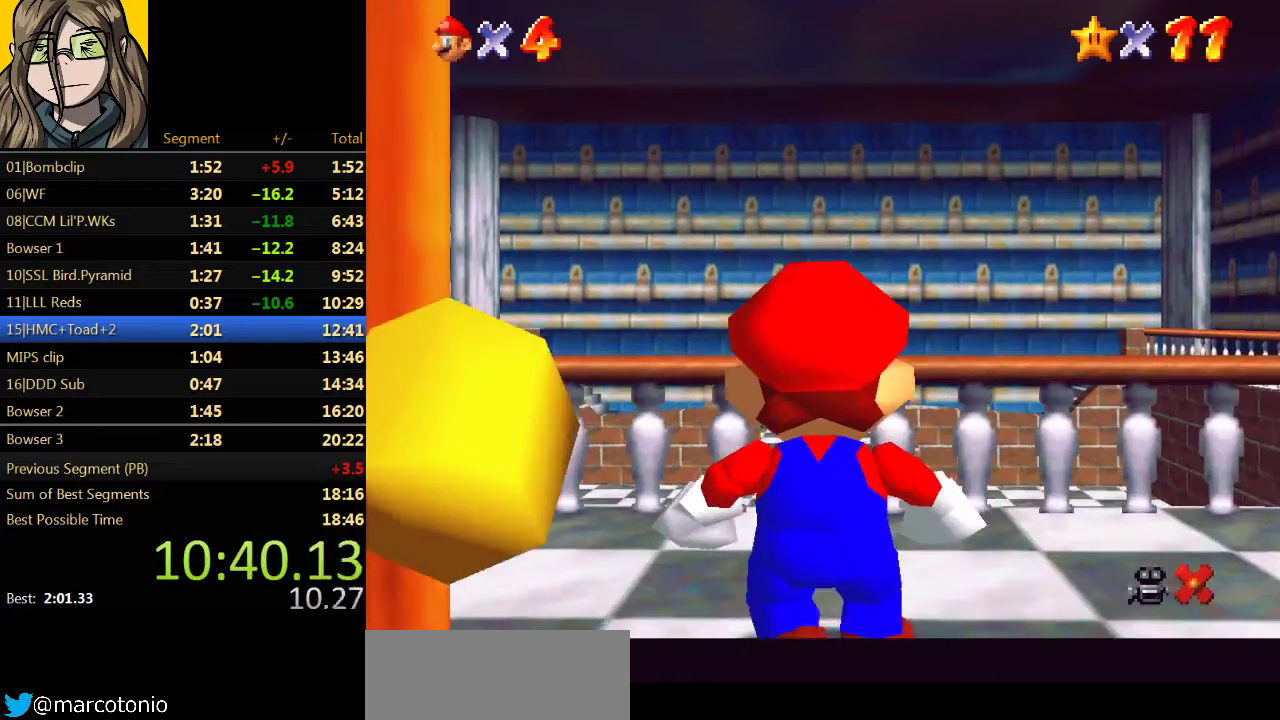
{"buttons": ["A"], "left_stick": "up", "events": [[500, "A", "down"]]}
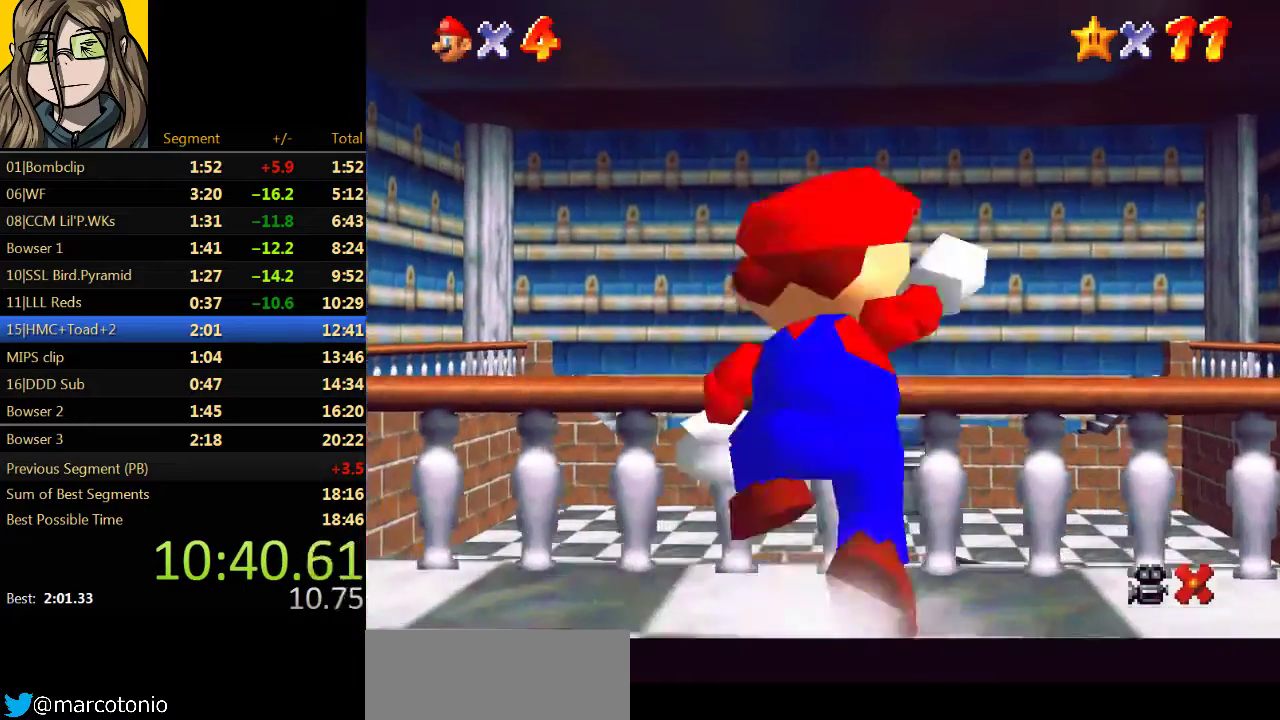
{"buttons": [], "left_stick": "up", "events": [[133, "A", "up"]]}
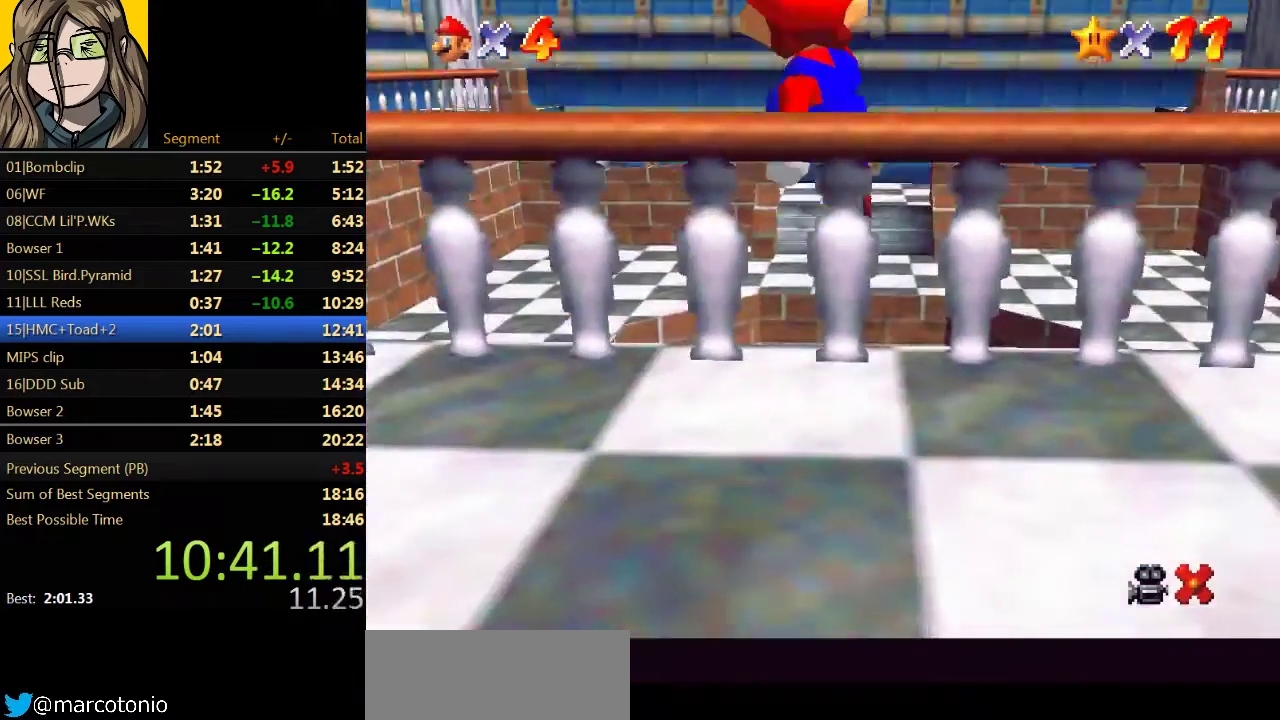
{"buttons": [], "left_stick": "up", "events": [[133, "B", "down"], [267, "B", "up"]]}
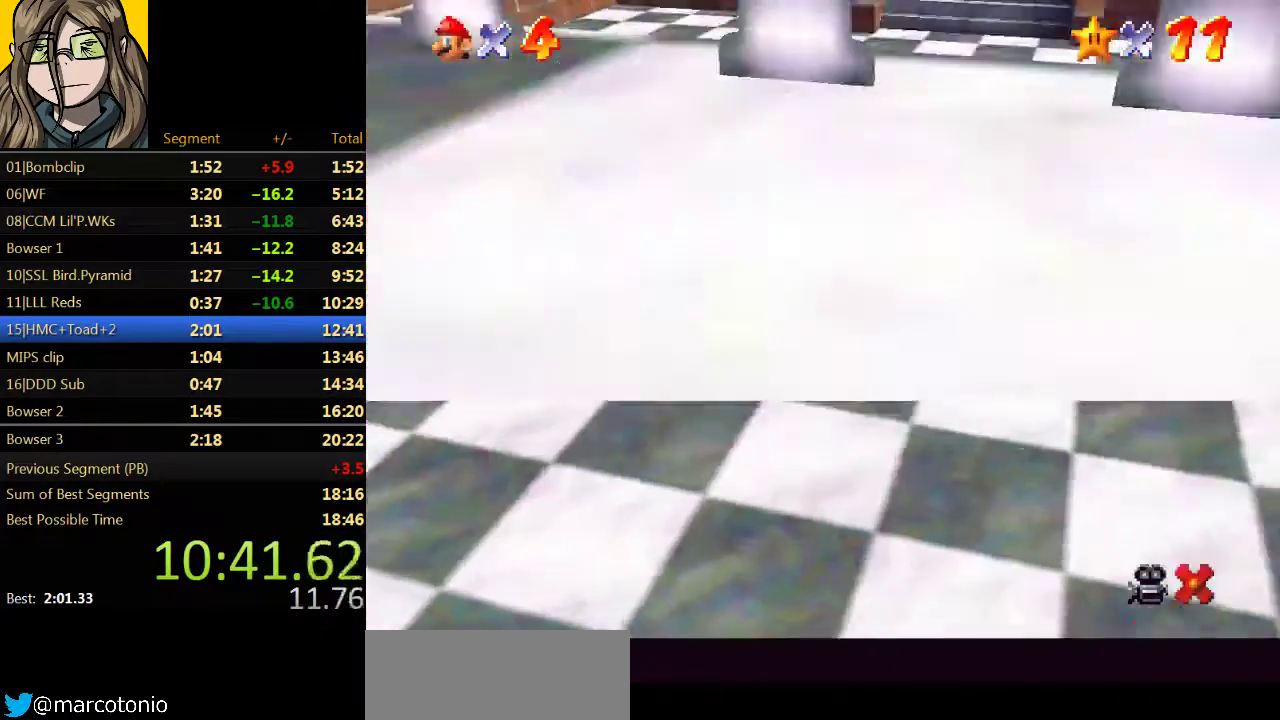
{"buttons": [], "left_stick": "center", "events": [[367, "left_stick", "center"]]}